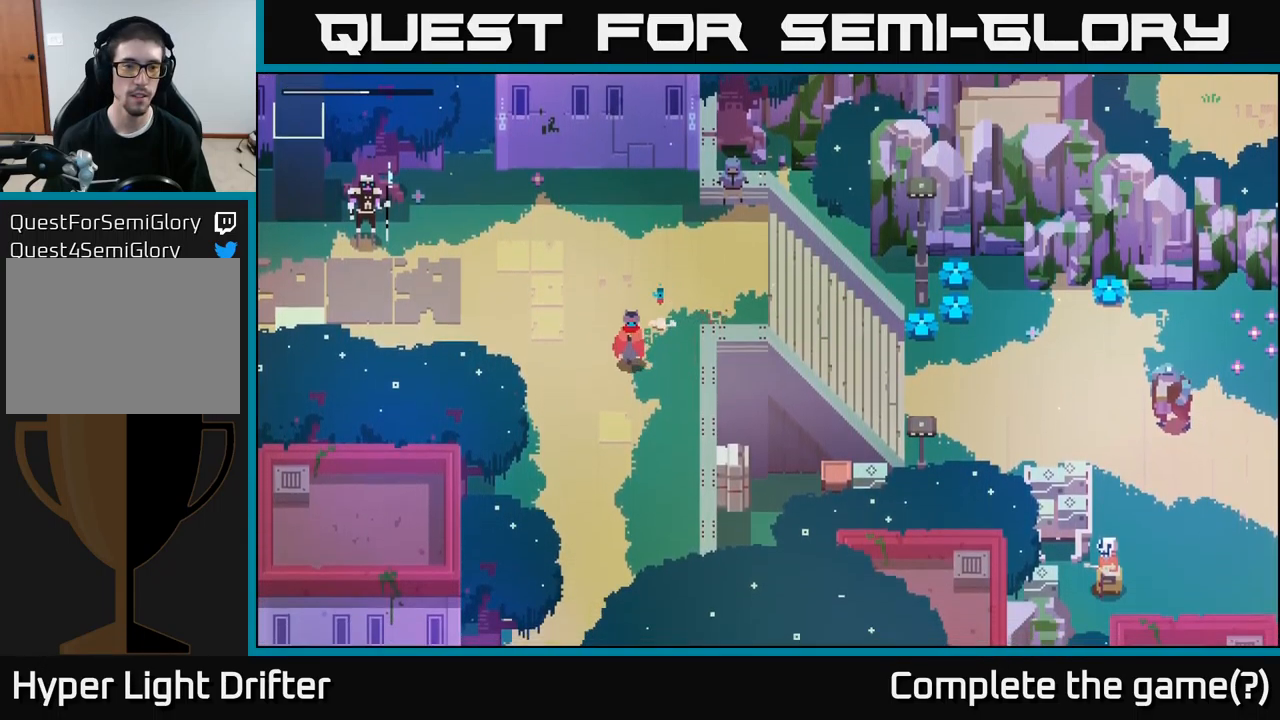
Gameplay with a controller (Xbox layout); each line is a JSON object with the inputs held at the frame after it (dt_ms = milliseconds from this image to that frame). "events" lists button and stick changes between this image and that frame as [ms after this image, input, new state], when the widget could be followed in between.
{"dt_ms": 500, "buttons": [], "left_stick": "down", "right_stick": "center", "events": [[250, "left_stick", "down"]]}
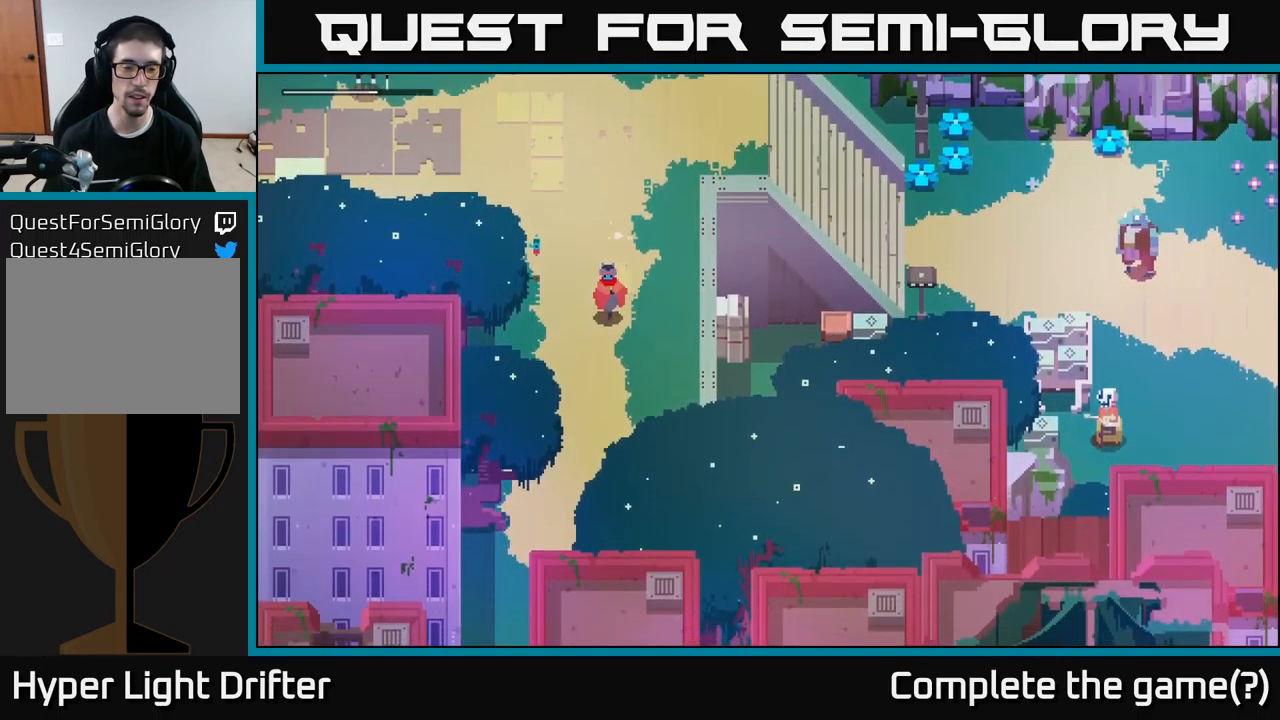
{"dt_ms": 500, "buttons": [], "left_stick": "down-left", "right_stick": "center", "events": [[67, "A", "down"], [167, "A", "up"], [384, "left_stick", "down-left"]]}
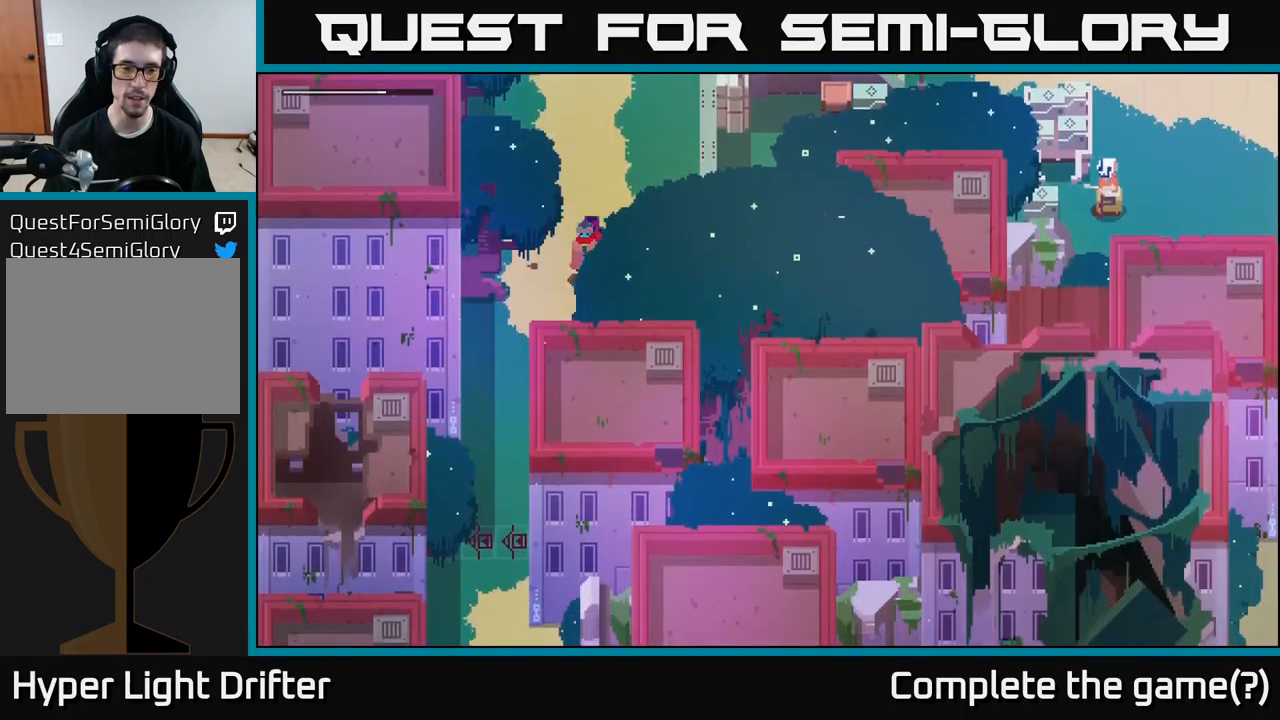
{"dt_ms": 500, "buttons": [], "left_stick": "down", "right_stick": "center", "events": [[434, "left_stick", "down"]]}
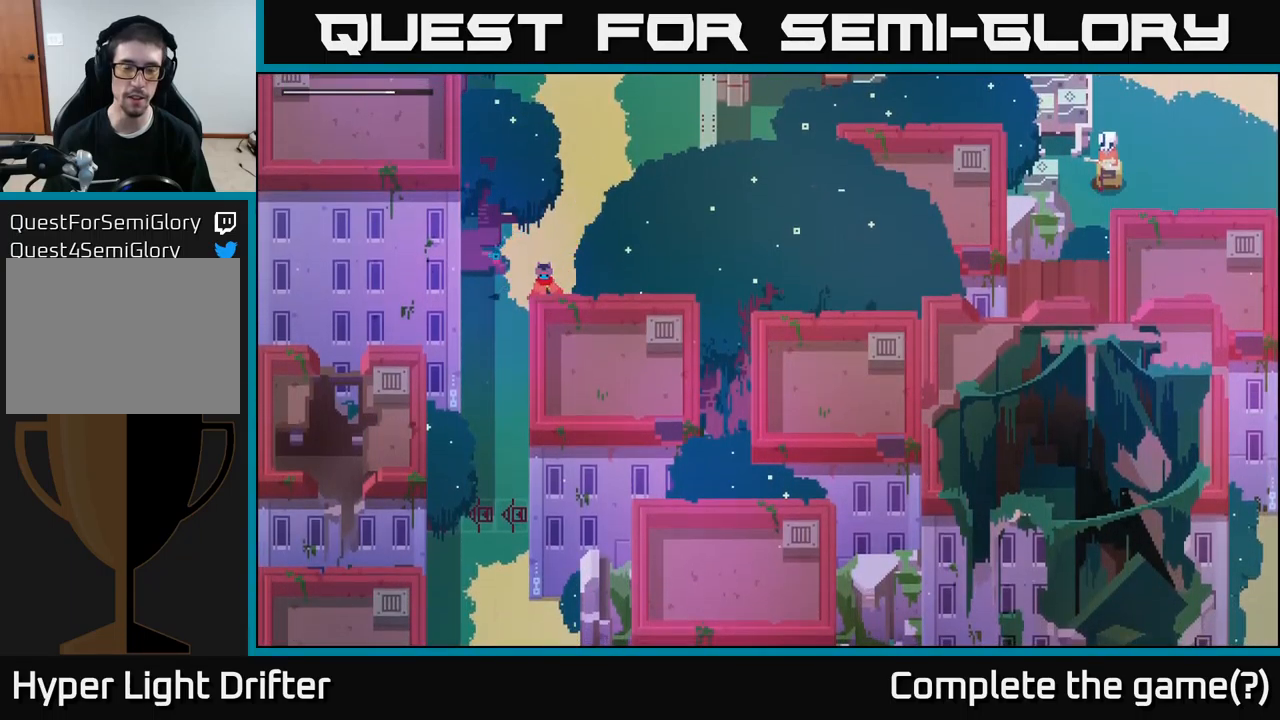
{"dt_ms": 500, "buttons": ["A"], "left_stick": "up", "right_stick": "center", "events": [[167, "left_stick", "center"], [284, "left_stick", "up"], [434, "A", "down"]]}
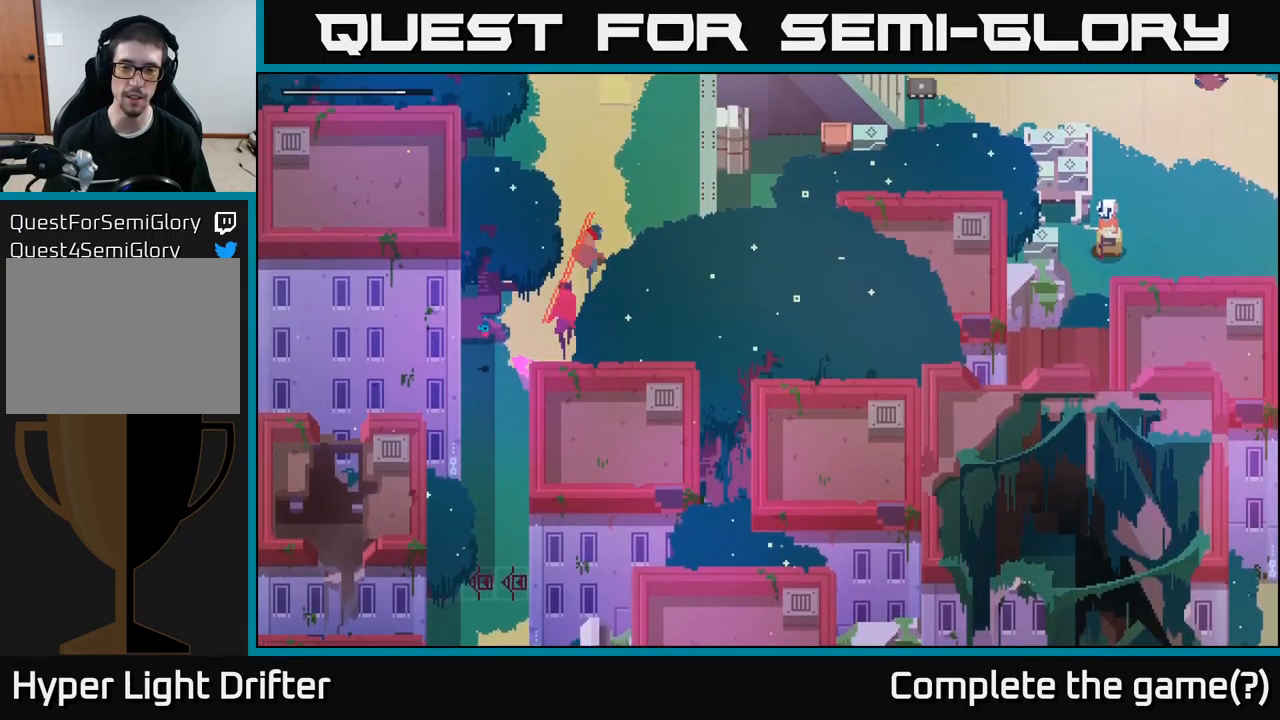
{"dt_ms": 500, "buttons": ["A"], "left_stick": "up", "right_stick": "center", "events": [[34, "A", "up"], [434, "A", "down"]]}
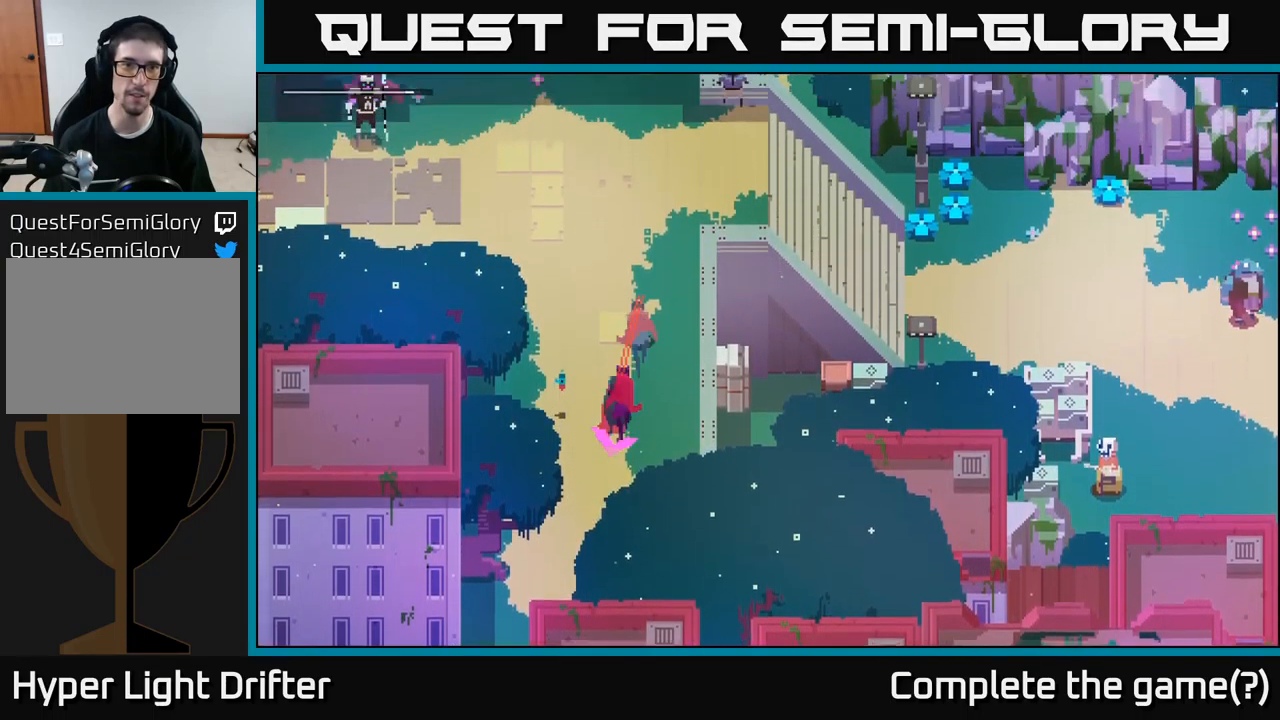
{"dt_ms": 500, "buttons": [], "left_stick": "right", "right_stick": "center", "events": [[17, "A", "up"], [317, "left_stick", "right"]]}
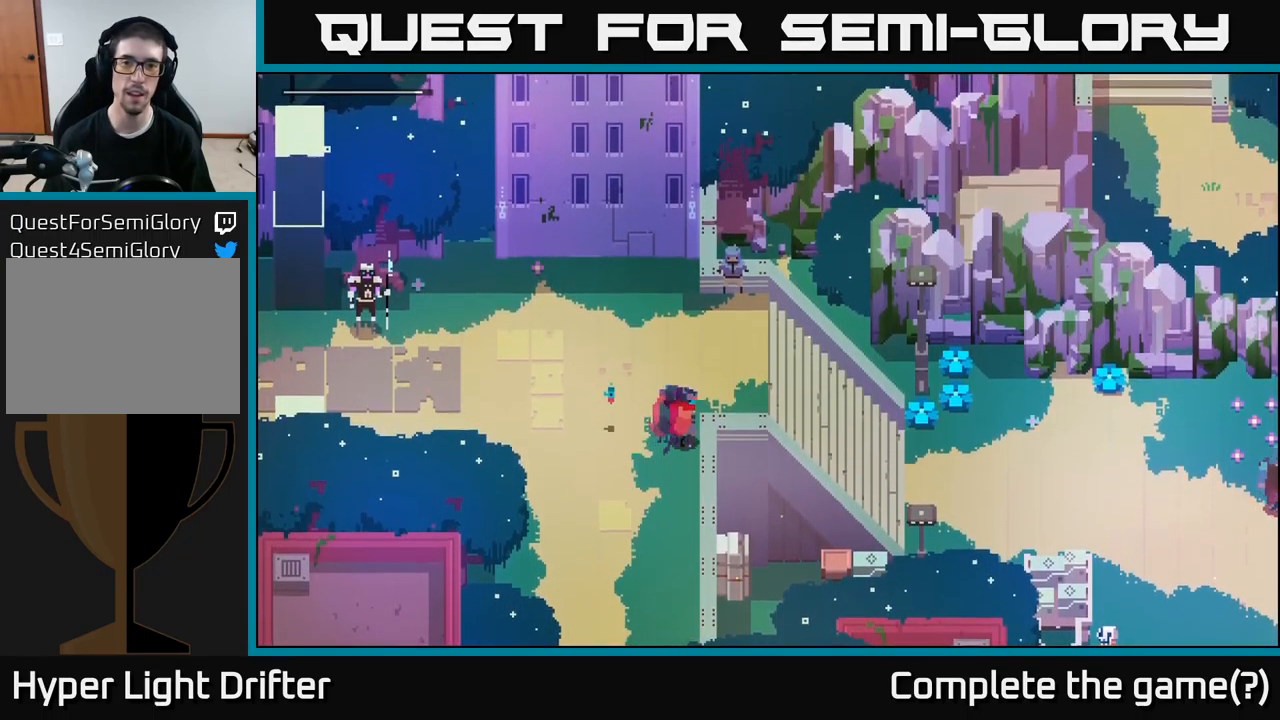
{"dt_ms": 500, "buttons": [], "left_stick": "right", "right_stick": "center", "events": [[117, "left_stick", "up-right"], [384, "left_stick", "right"]]}
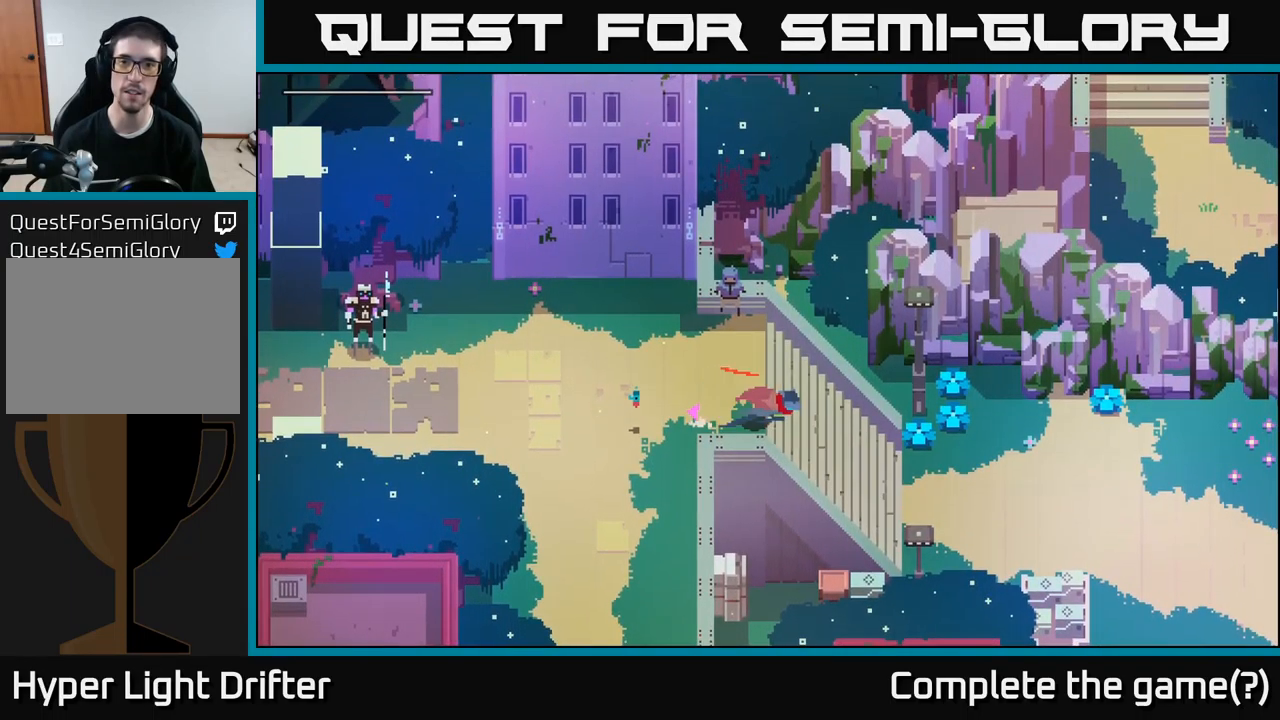
{"dt_ms": 500, "buttons": [], "left_stick": "right", "right_stick": "center", "events": [[17, "A", "down"], [200, "A", "up"], [300, "A", "down"], [450, "A", "up"]]}
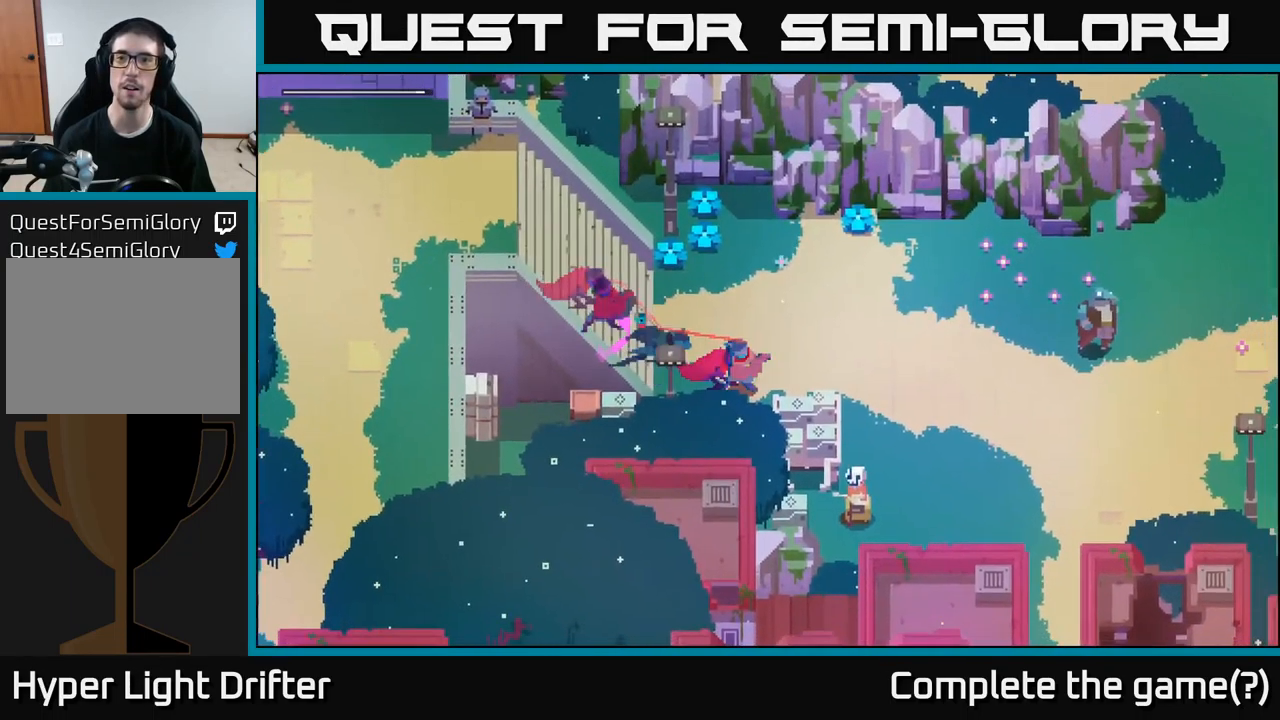
{"dt_ms": 500, "buttons": [], "left_stick": "right", "right_stick": "center", "events": [[100, "A", "down"], [234, "A", "up"], [350, "A", "down"], [467, "A", "up"]]}
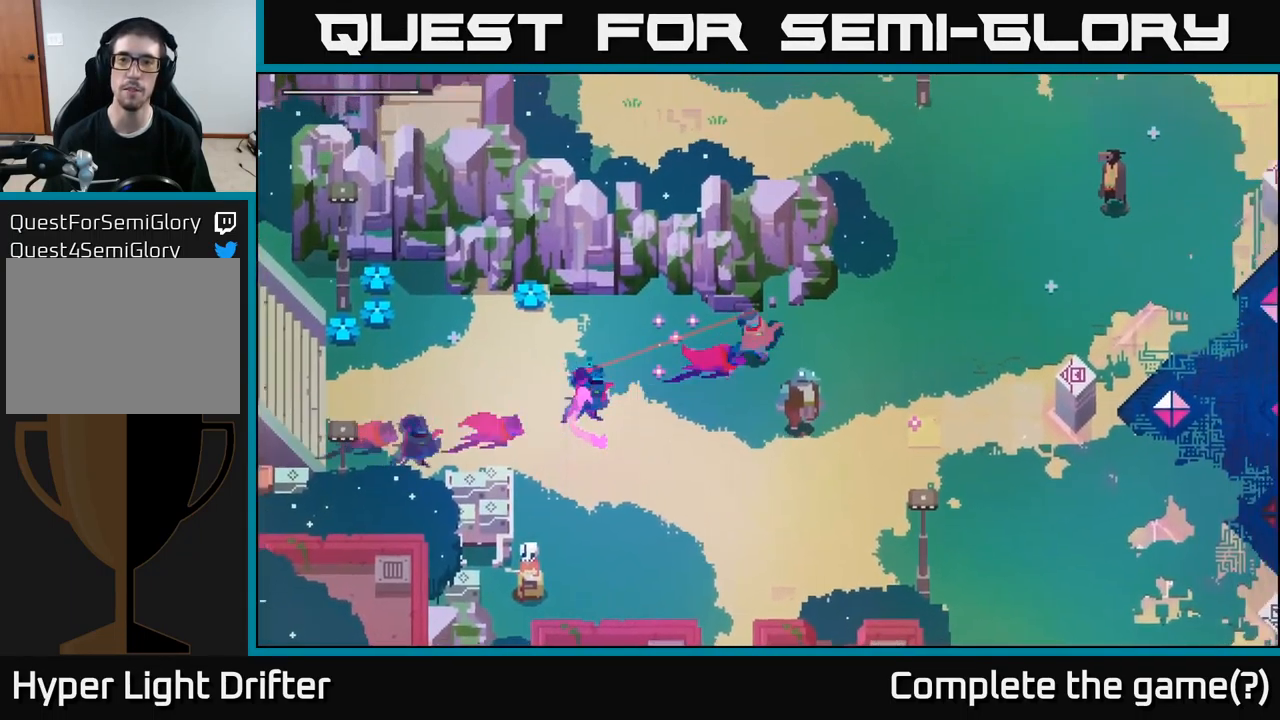
{"dt_ms": 500, "buttons": ["A"], "left_stick": "up", "right_stick": "center", "events": [[134, "A", "down"], [250, "A", "up"], [417, "left_stick", "up"], [500, "A", "down"]]}
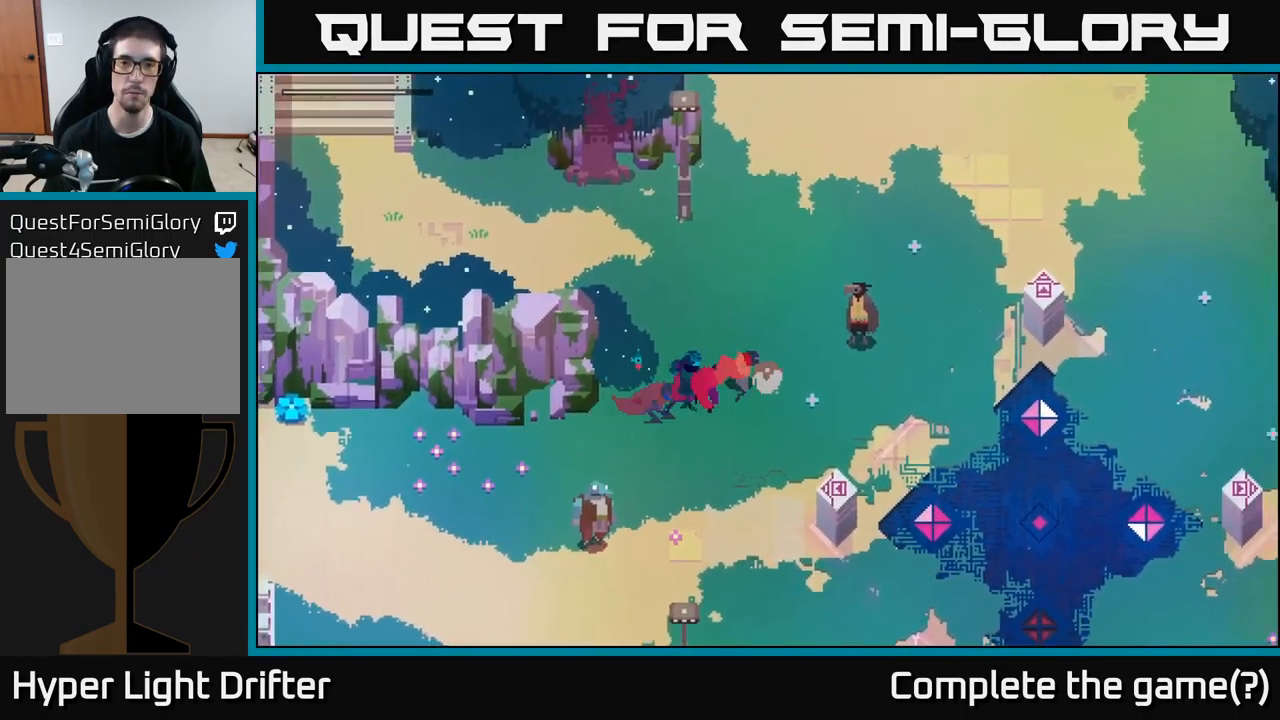
{"dt_ms": 500, "buttons": [], "left_stick": "up", "right_stick": "center", "events": [[100, "A", "up"]]}
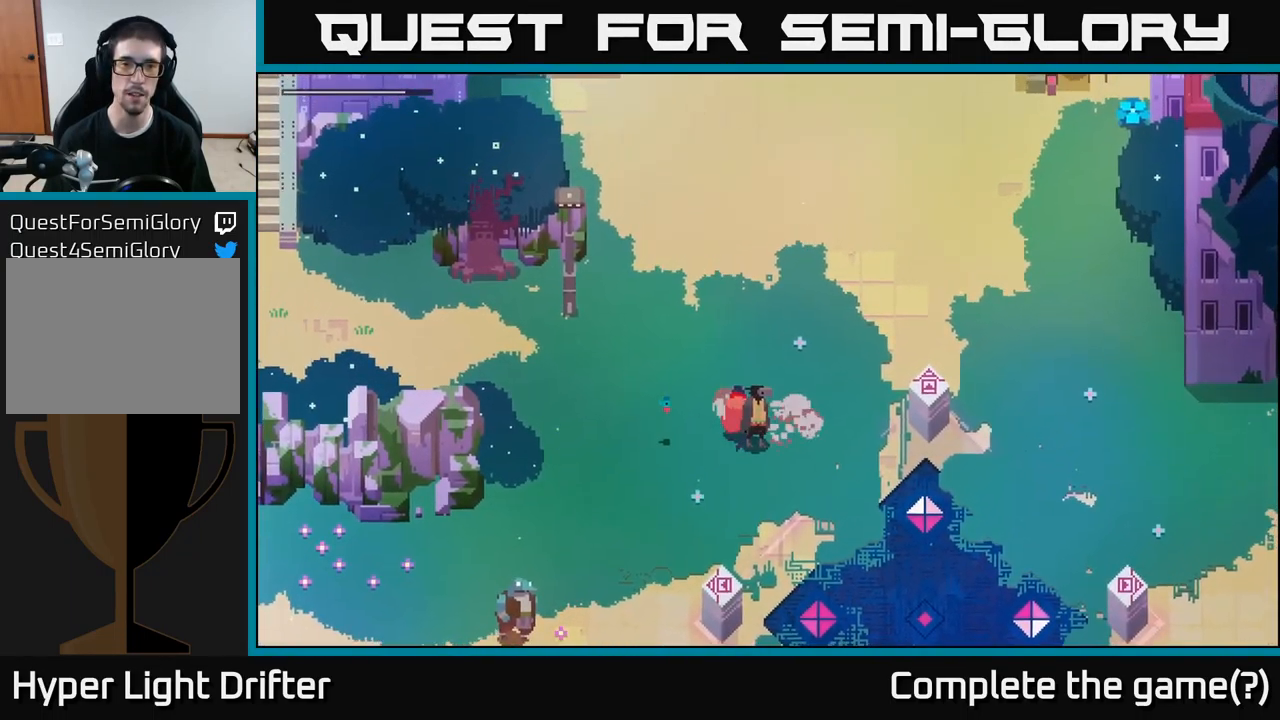
{"dt_ms": 516, "buttons": [], "left_stick": "up", "right_stick": "center", "events": [[150, "left_stick", "up-left"], [284, "left_stick", "up"]]}
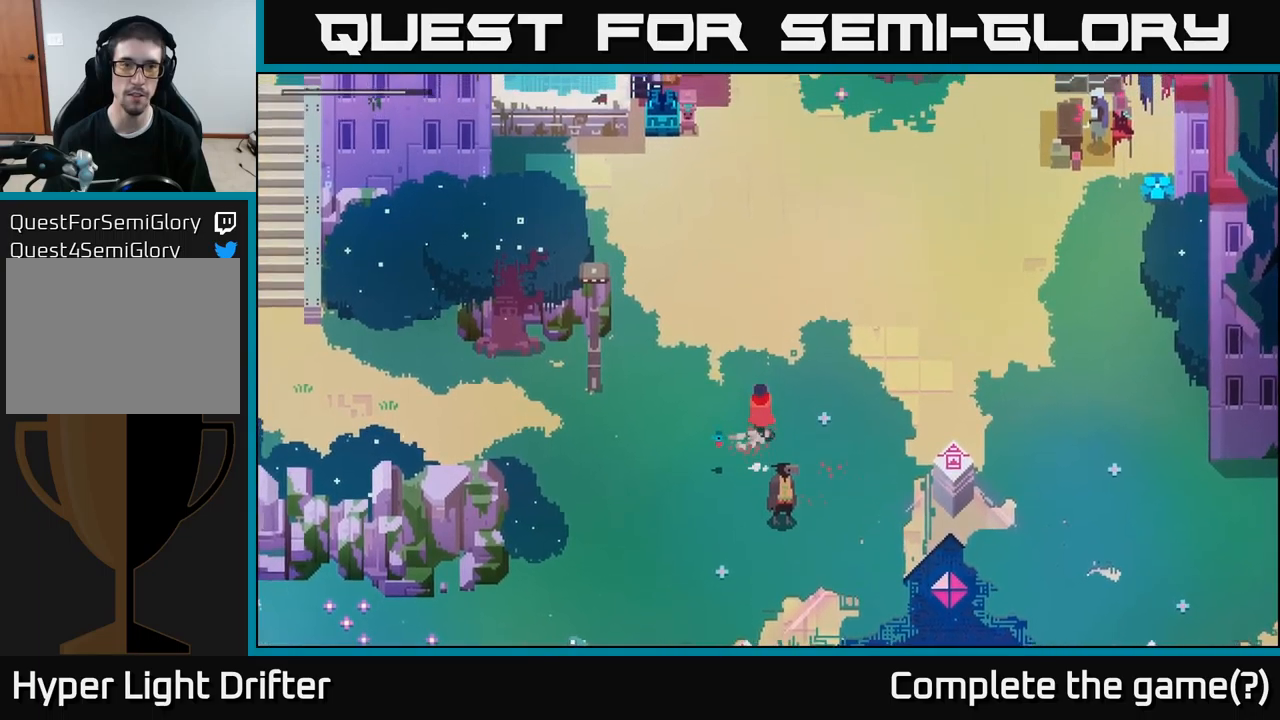
{"dt_ms": 500, "buttons": [], "left_stick": "up-right", "right_stick": "center", "events": [[117, "left_stick", "up-right"], [234, "A", "down"], [384, "A", "up"]]}
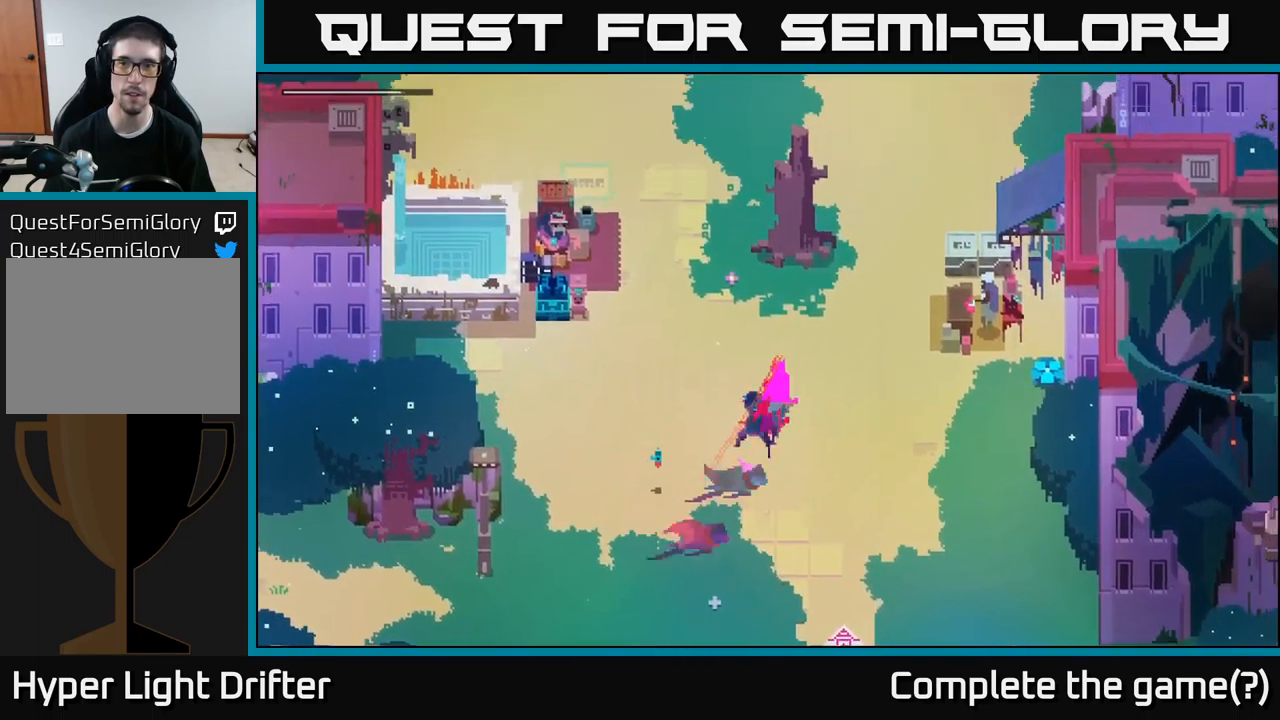
{"dt_ms": 500, "buttons": [], "left_stick": "up-right", "right_stick": "center", "events": [[17, "A", "down"], [100, "A", "up"]]}
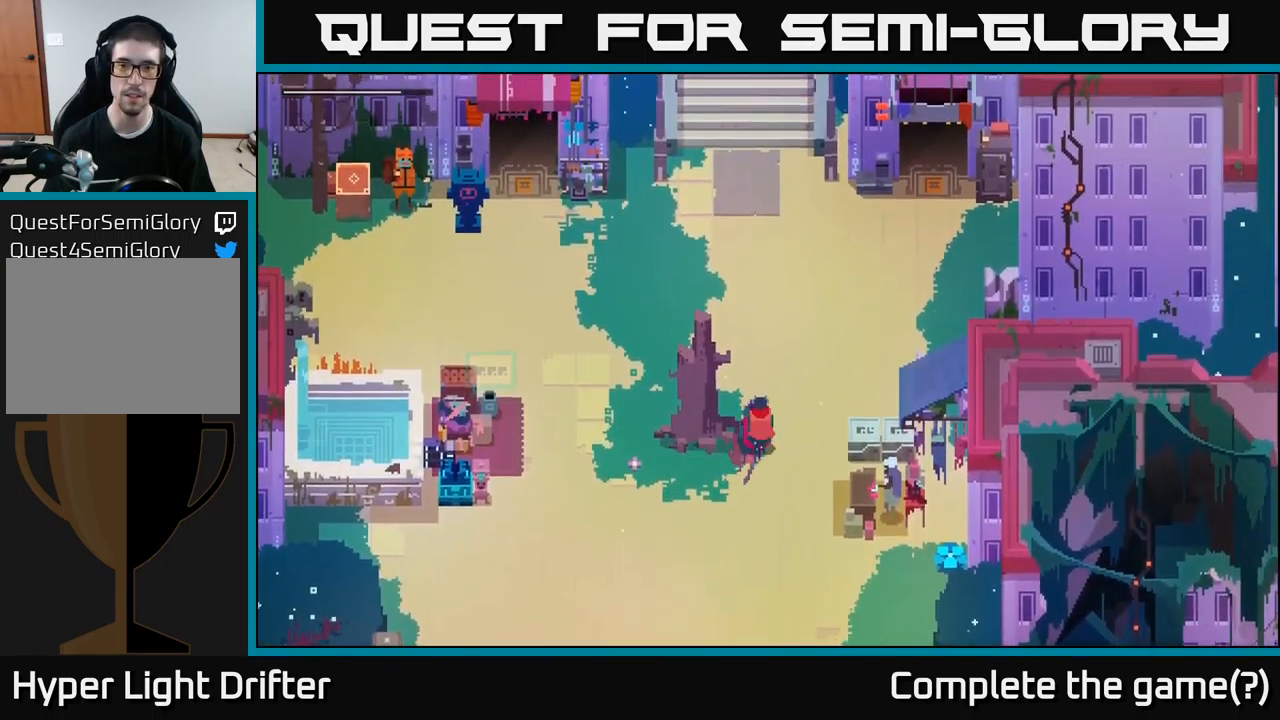
{"dt_ms": 500, "buttons": [], "left_stick": "up", "right_stick": "center", "events": [[167, "left_stick", "up"]]}
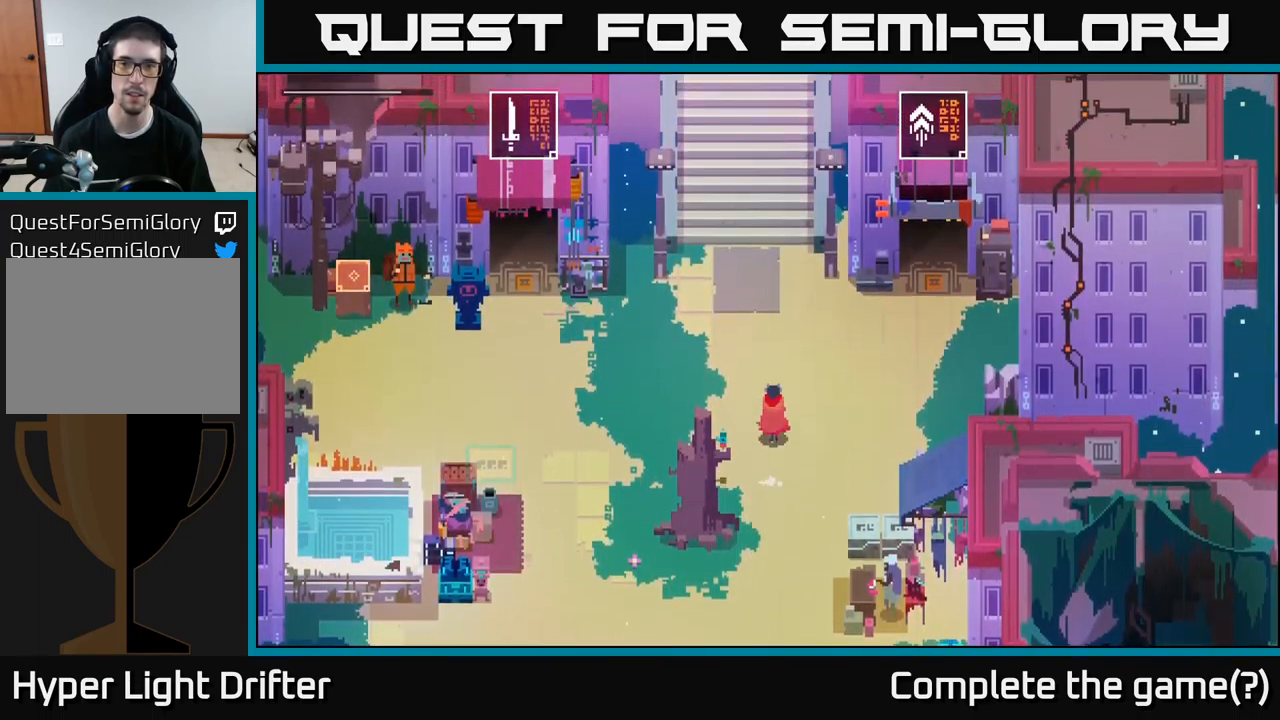
{"dt_ms": 500, "buttons": [], "left_stick": "up", "right_stick": "center", "events": [[84, "A", "down"], [217, "A", "up"], [417, "A", "down"], [450, "A", "up"]]}
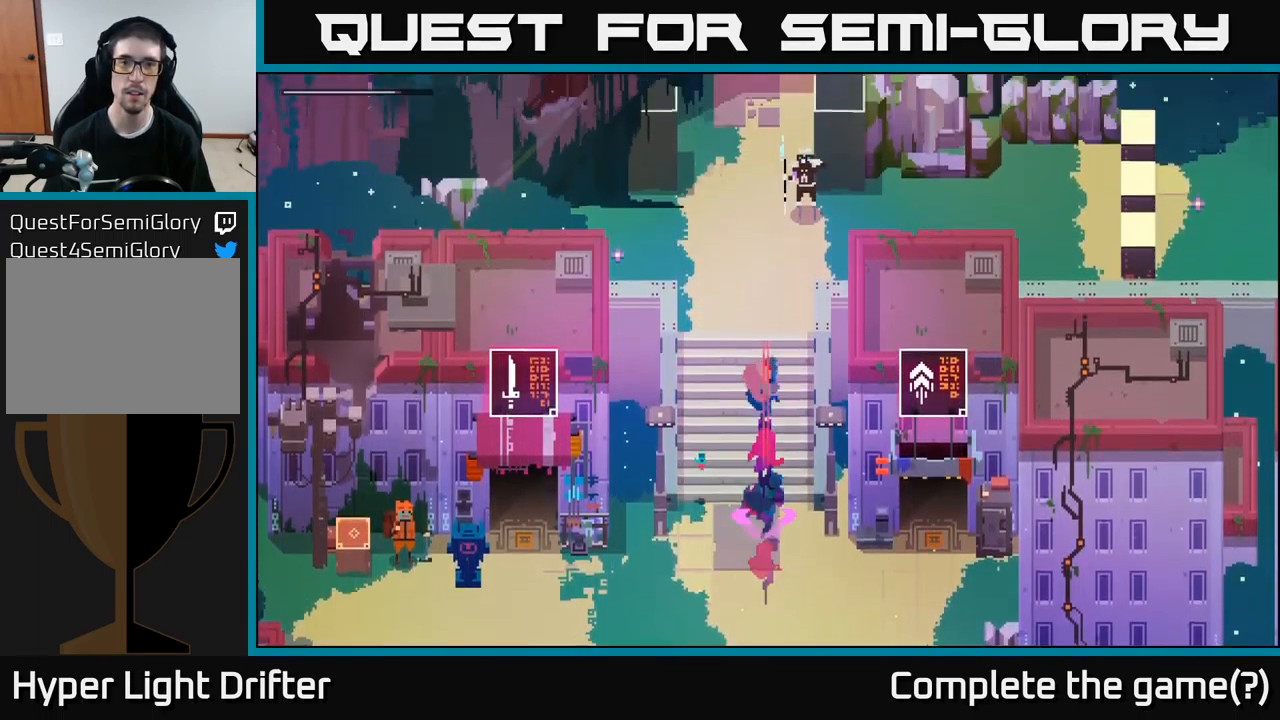
{"dt_ms": 500, "buttons": [], "left_stick": "up-right", "right_stick": "center", "events": [[317, "left_stick", "right"], [467, "left_stick", "up-right"]]}
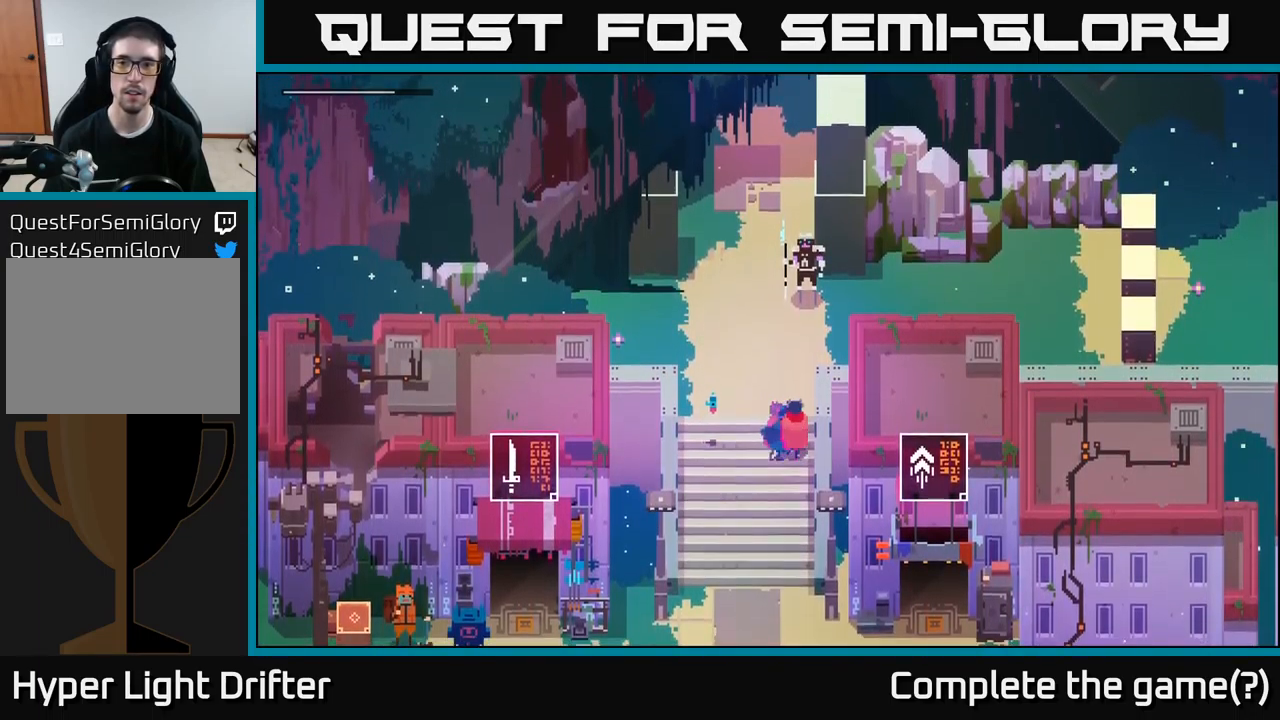
{"dt_ms": 500, "buttons": [], "left_stick": "up-right", "right_stick": "center", "events": []}
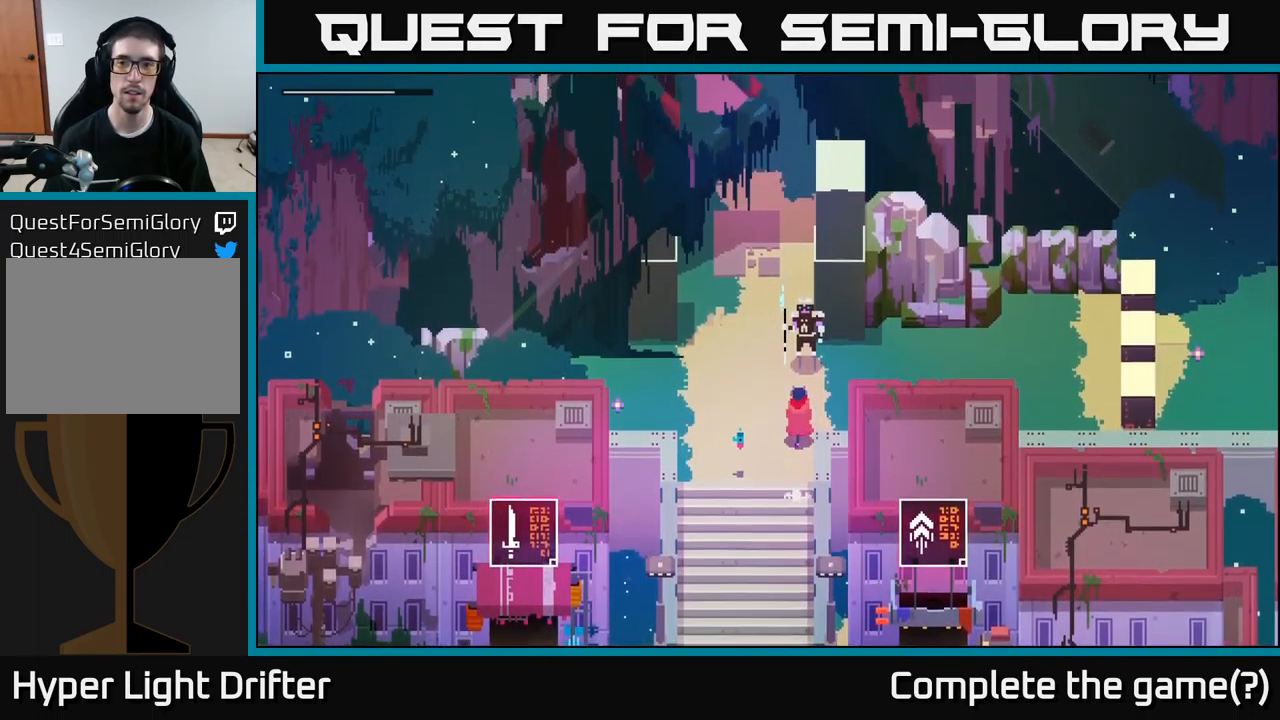
{"dt_ms": 500, "buttons": [], "left_stick": "right", "right_stick": "center", "events": [[184, "left_stick", "right"]]}
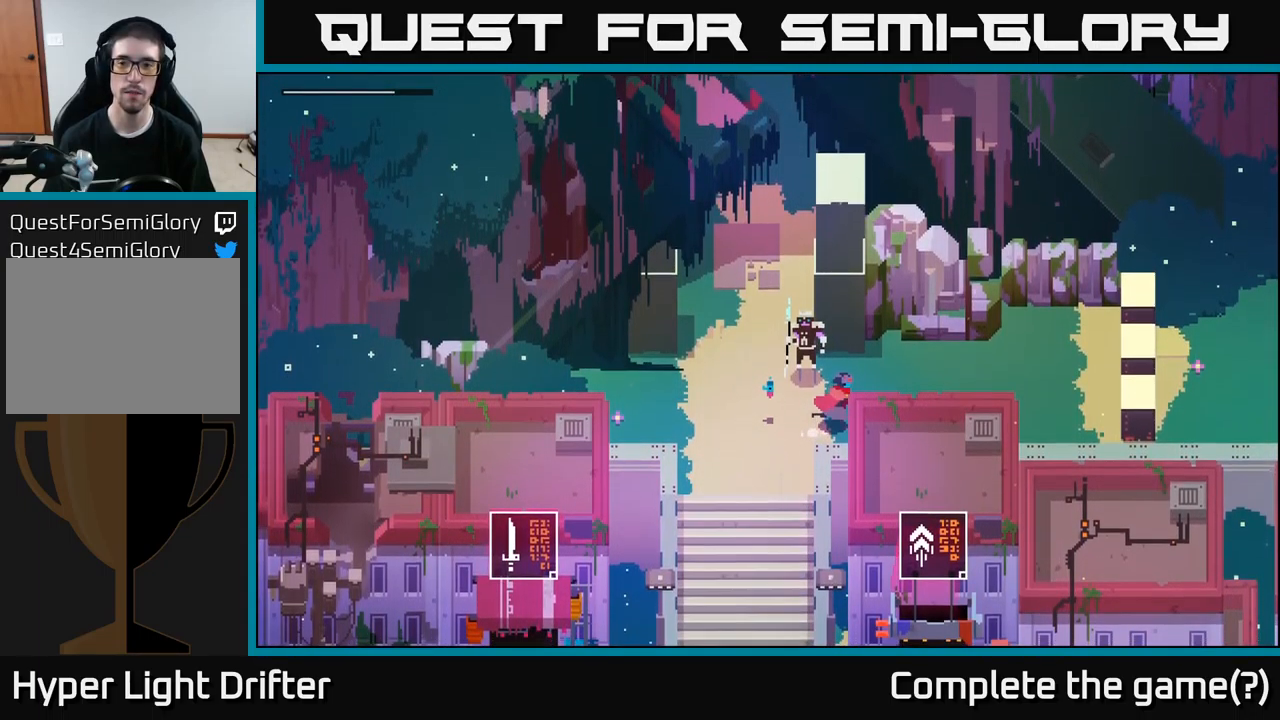
{"dt_ms": 500, "buttons": [], "left_stick": "right", "right_stick": "center", "events": [[67, "left_stick", "up-right"], [384, "left_stick", "right"]]}
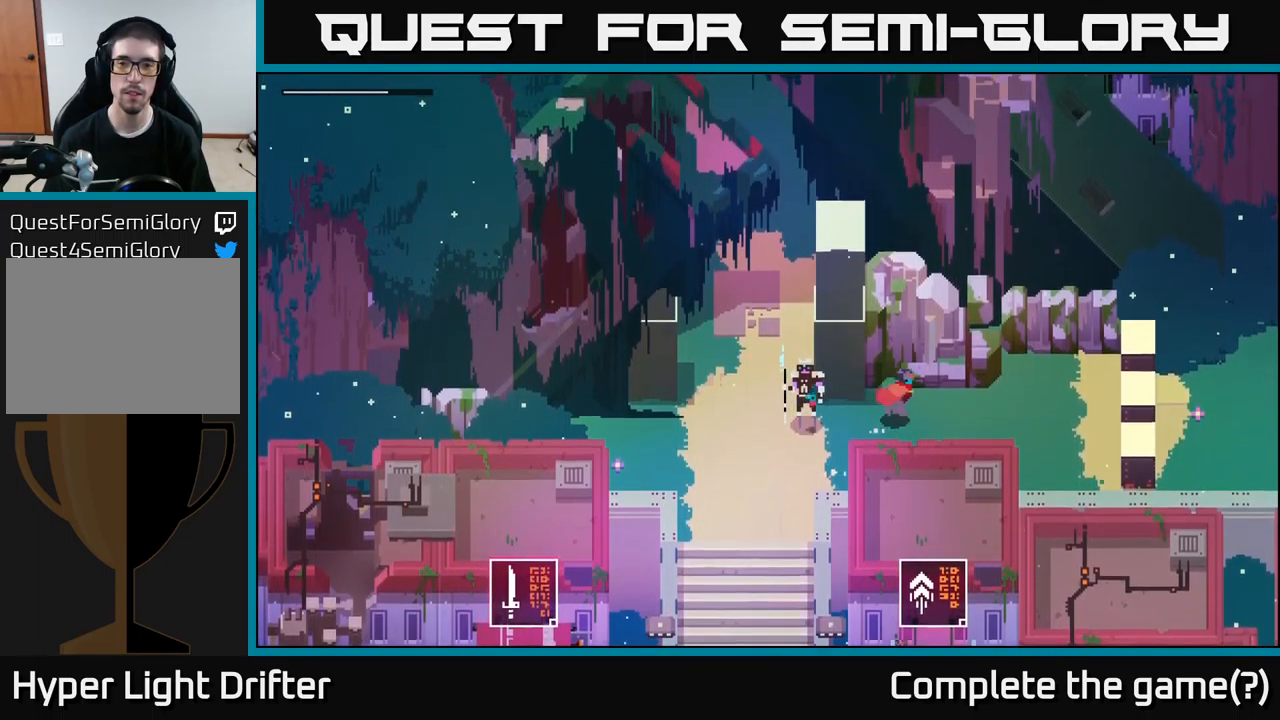
{"dt_ms": 500, "buttons": [], "left_stick": "right", "right_stick": "center", "events": []}
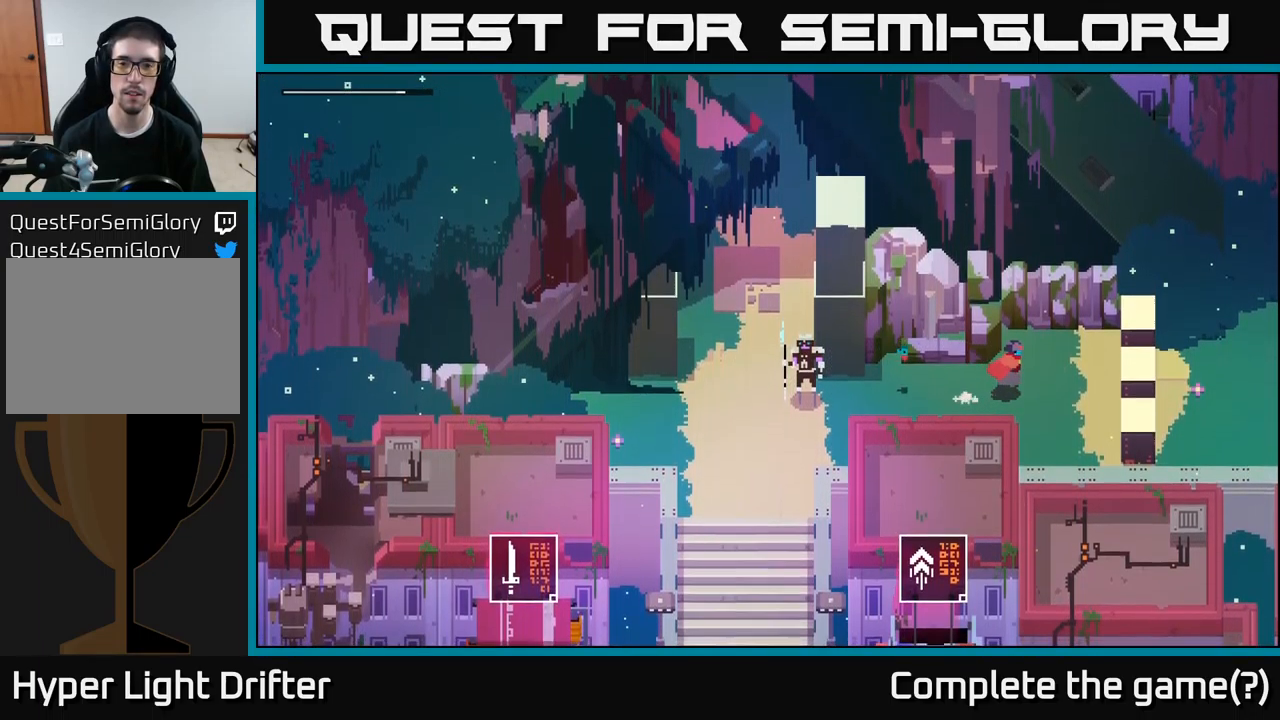
{"dt_ms": 484, "buttons": [], "left_stick": "right", "right_stick": "center", "events": []}
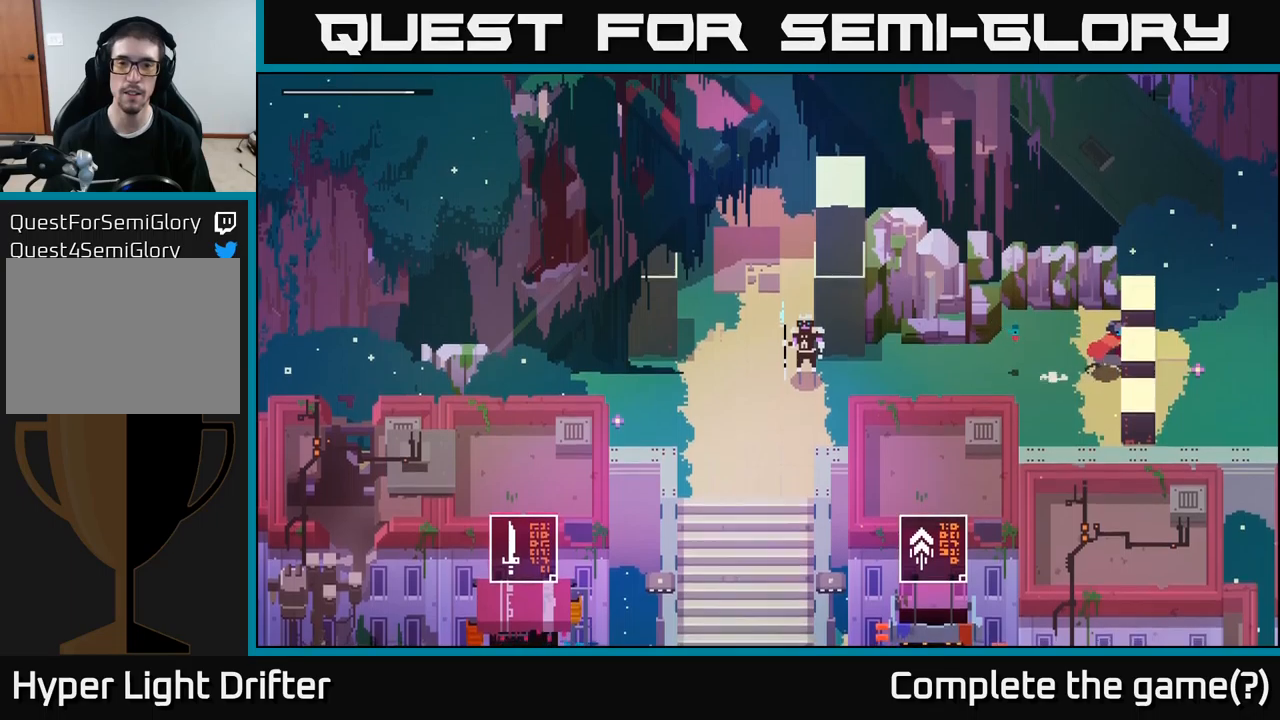
{"dt_ms": 500, "buttons": [], "left_stick": "center", "right_stick": "center", "events": [[133, "left_stick", "center"]]}
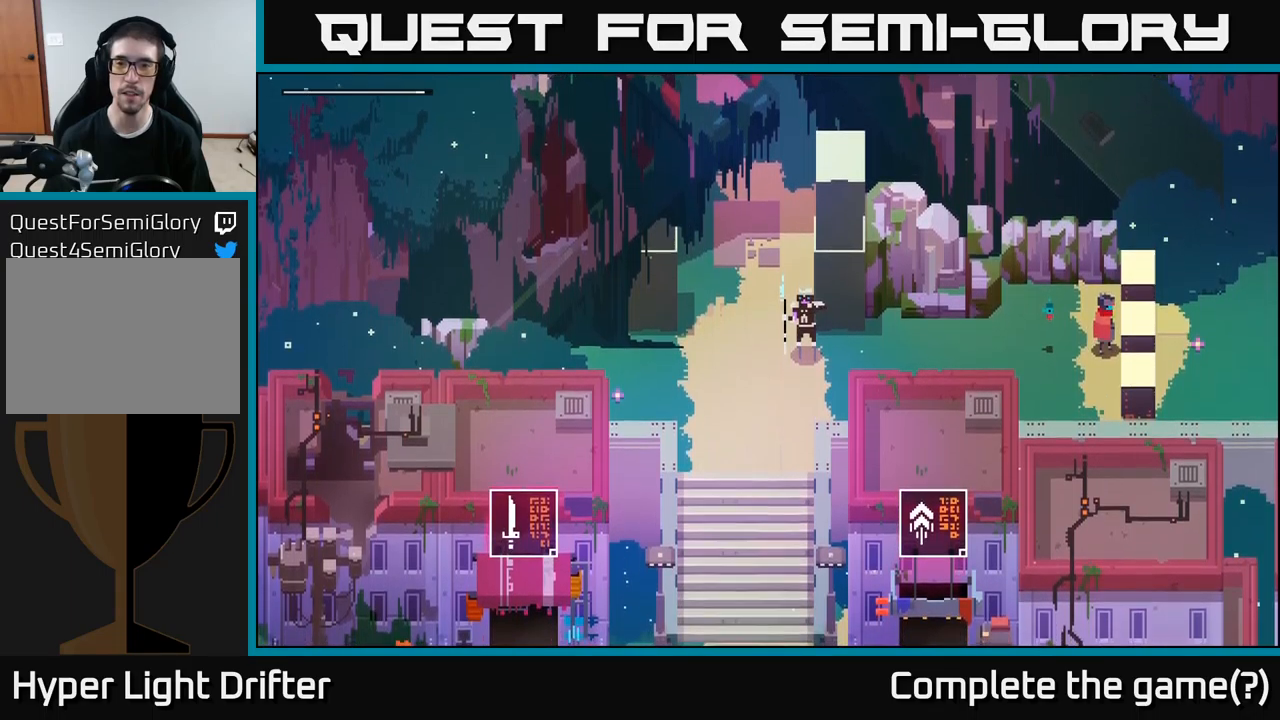
{"dt_ms": 500, "buttons": [], "left_stick": "left", "right_stick": "center", "events": [[383, "left_stick", "left"]]}
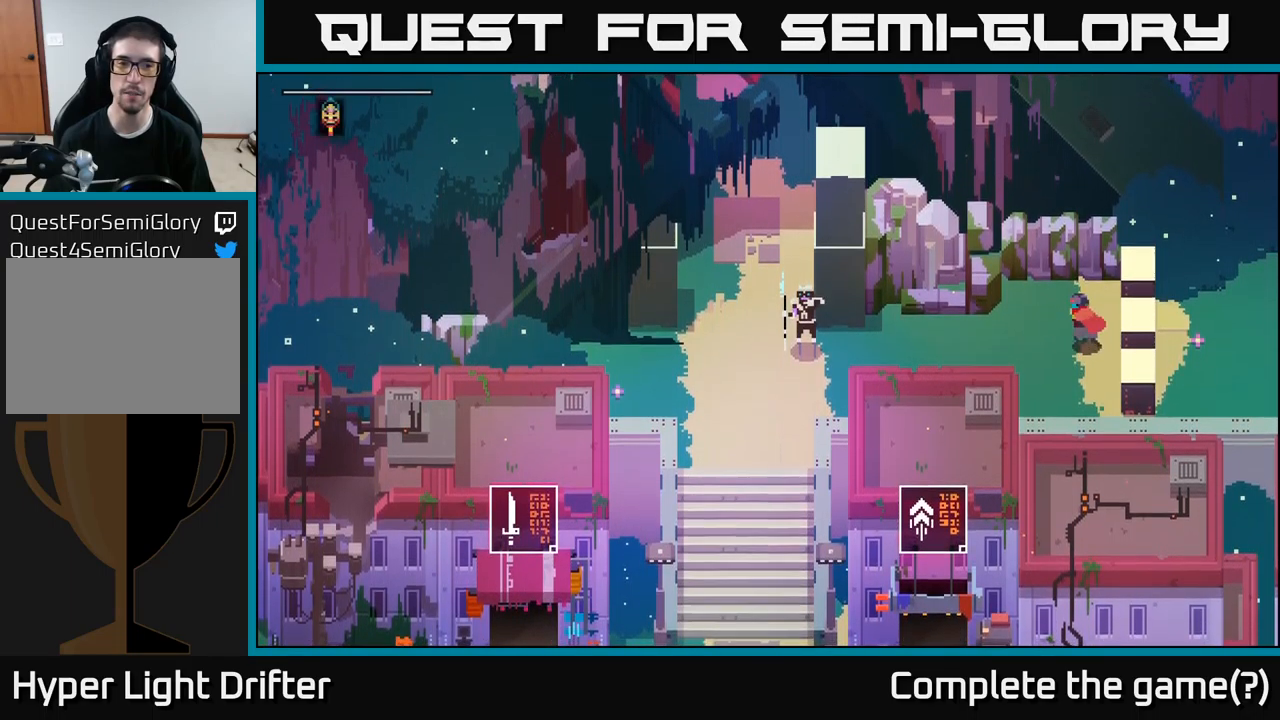
{"dt_ms": 500, "buttons": [], "left_stick": "left", "right_stick": "center", "events": []}
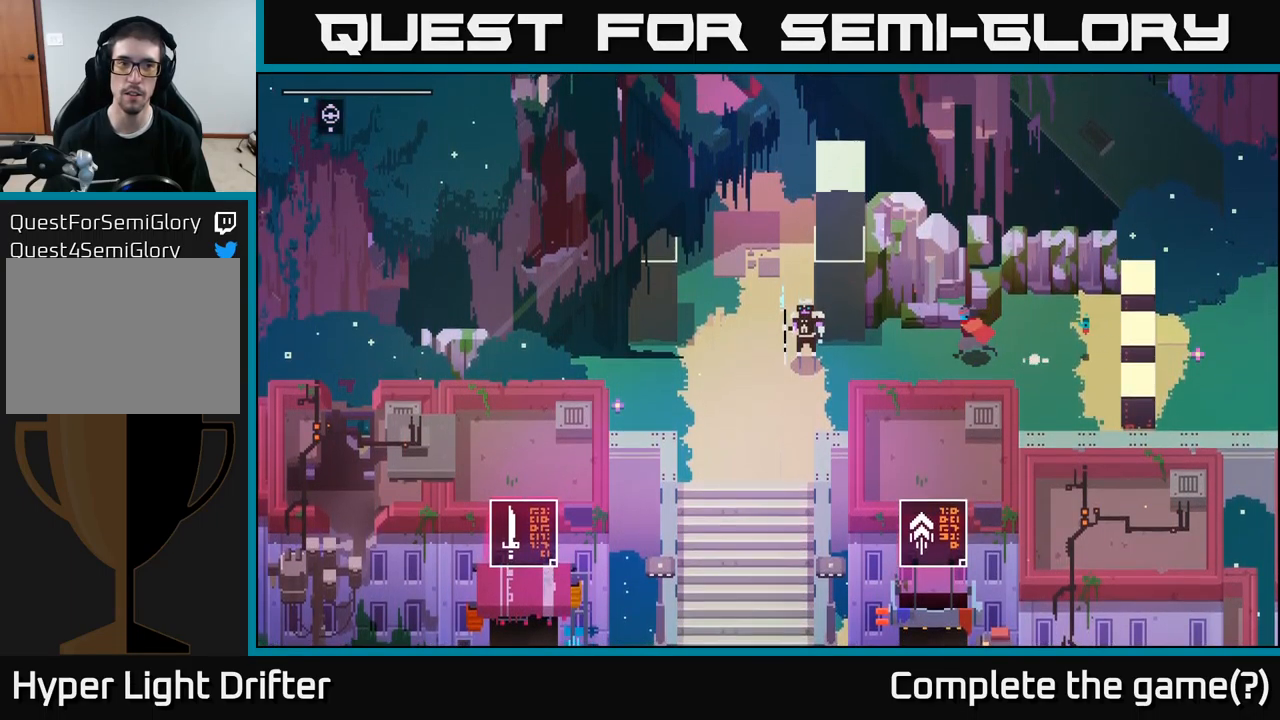
{"dt_ms": 500, "buttons": [], "left_stick": "right", "right_stick": "center", "events": [[50, "left_stick", "center"], [317, "left_stick", "right"]]}
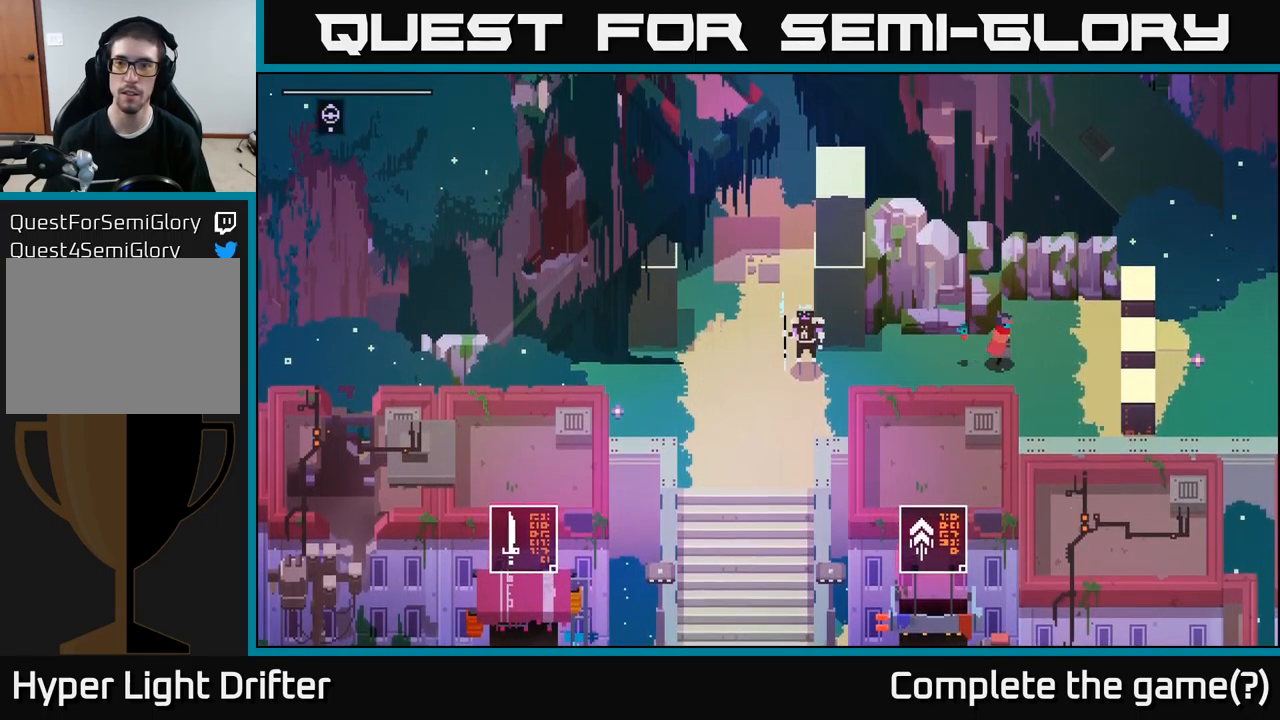
{"dt_ms": 500, "buttons": [], "left_stick": "left", "right_stick": "center", "events": [[33, "left_stick", "center"], [233, "left_stick", "left"]]}
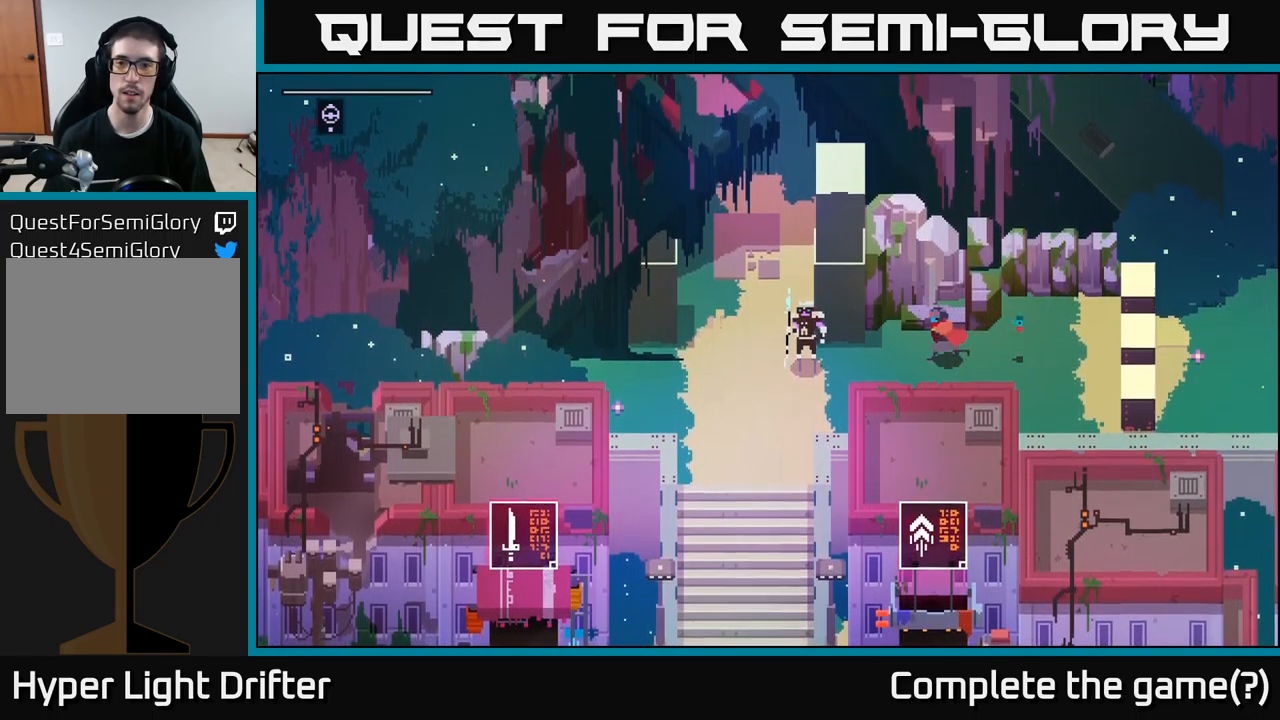
{"dt_ms": 500, "buttons": [], "left_stick": "center", "right_stick": "center", "events": [[300, "left_stick", "right"], [433, "left_stick", "center"]]}
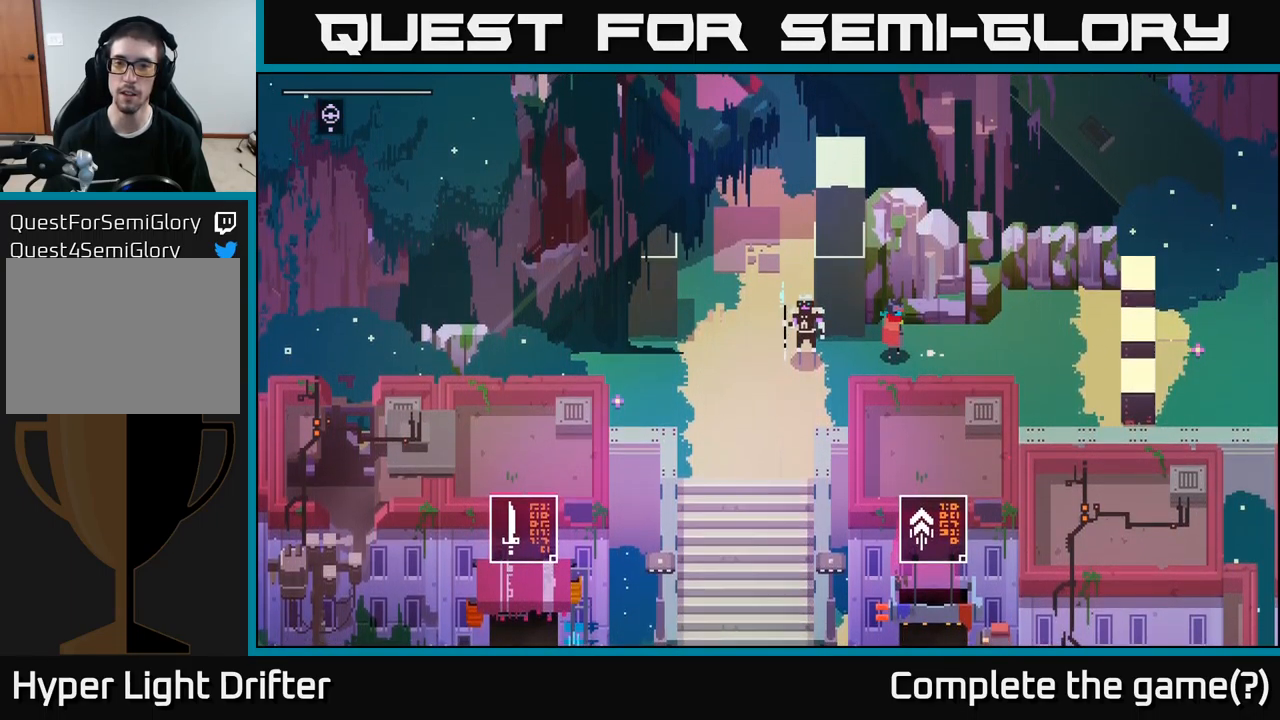
{"dt_ms": 1000, "buttons": [], "left_stick": "center", "right_stick": "center"}